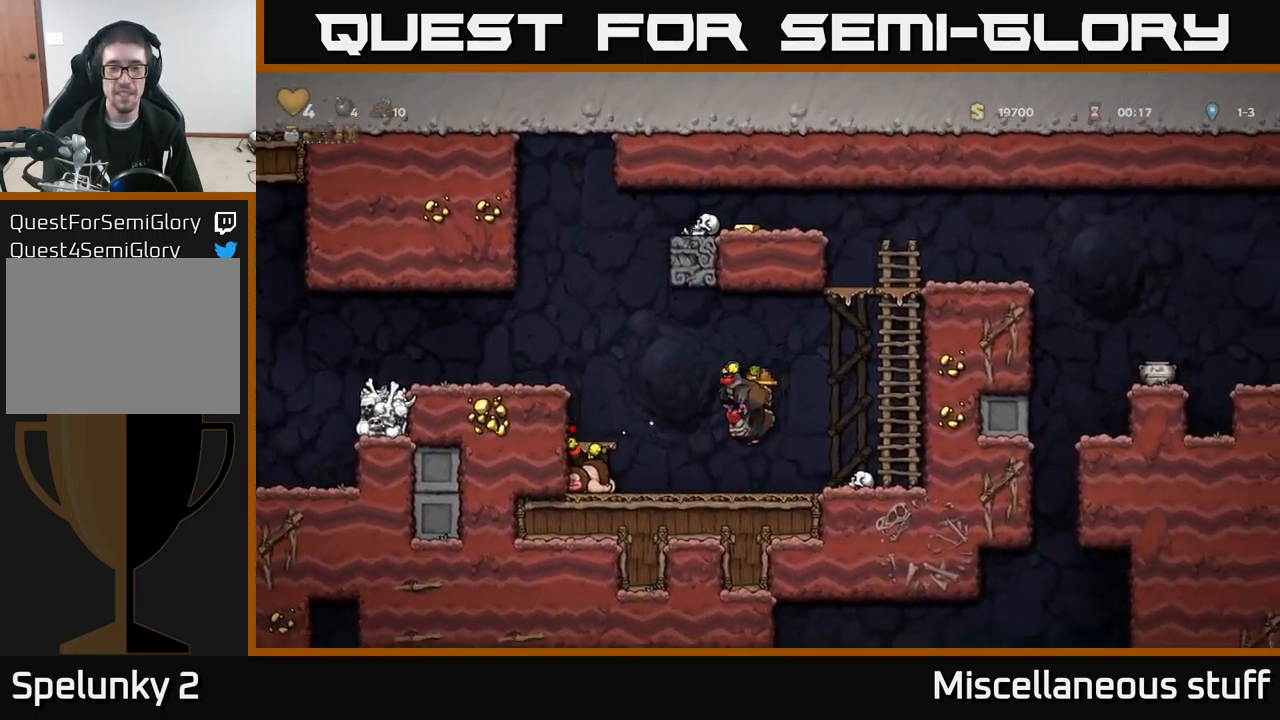
Gameplay with a controller (Xbox layout); each line is a JSON object with the inputs held at the frame after it. "events" lists button and stick changes between this image and that frame as [ms after this image, input, new state], when the widget could be followed in between. Not read: right_stick.
{"buttons": ["DPAD_RIGHT"], "left_stick": "center", "events": [[300, "DPAD_LEFT", "up"], [384, "DPAD_RIGHT", "down"]]}
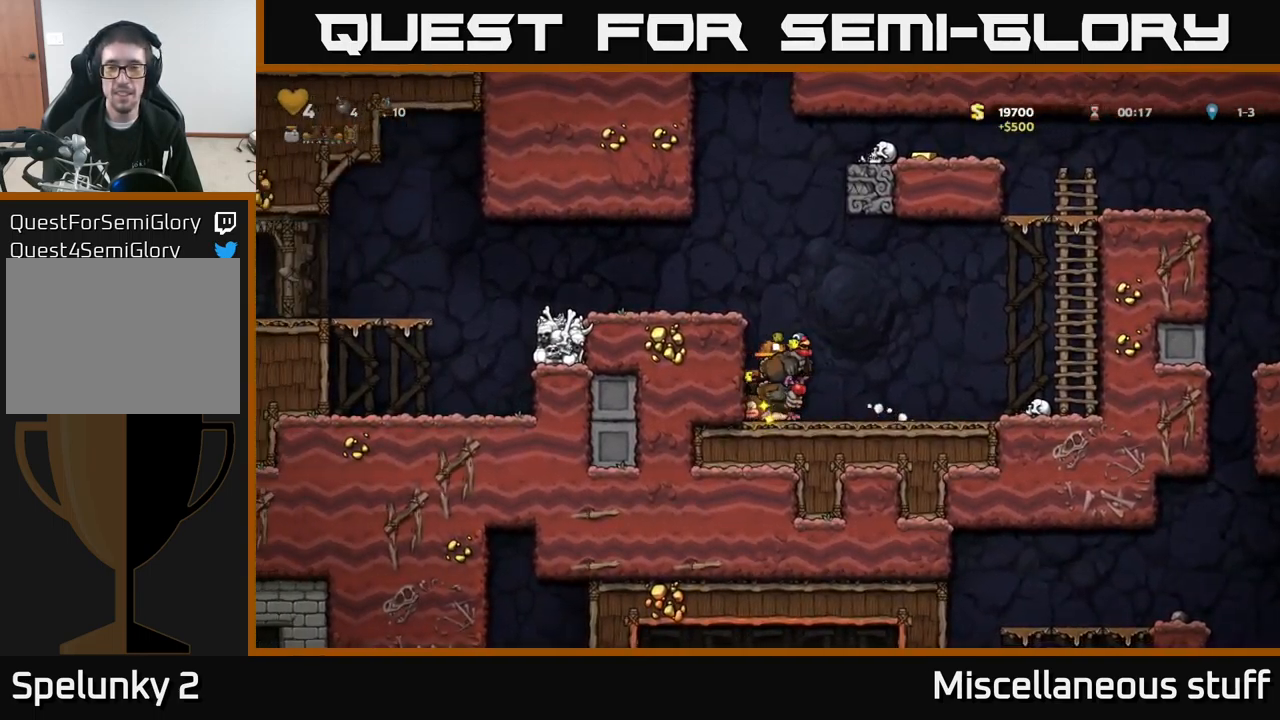
{"buttons": ["A", "DPAD_RIGHT"], "left_stick": "center", "events": [[300, "A", "down"]]}
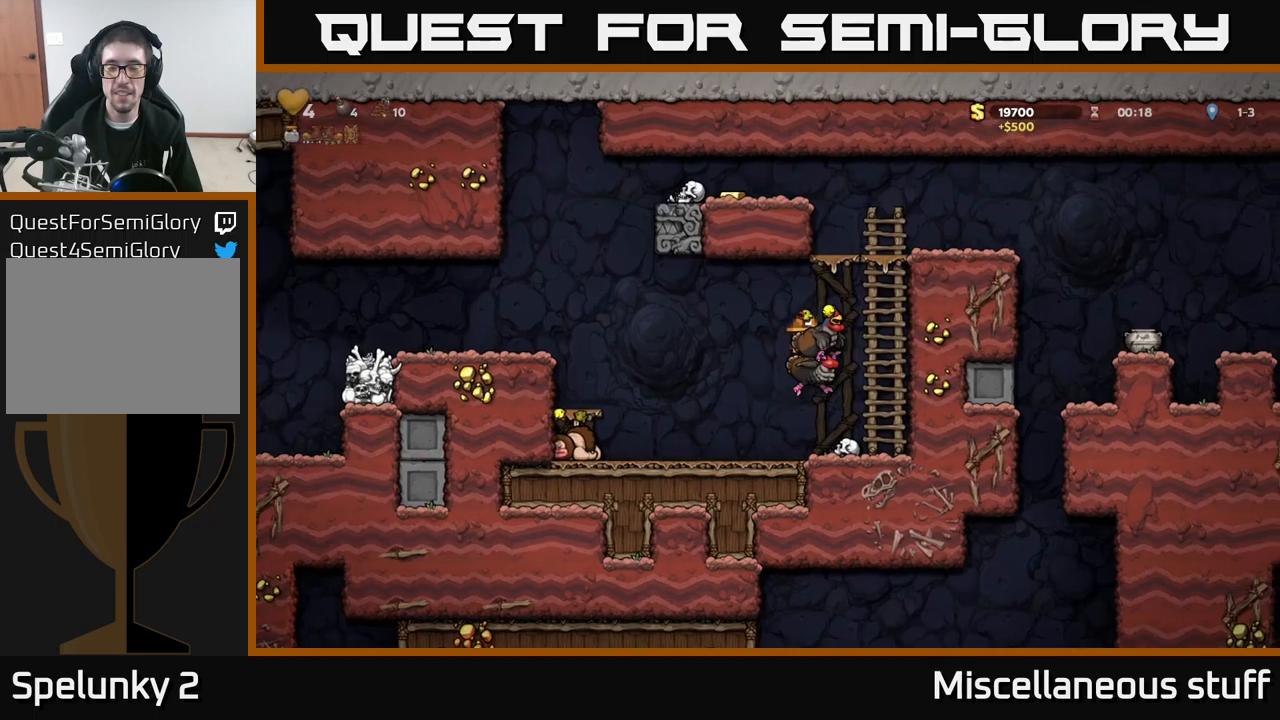
{"buttons": ["A", "DPAD_RIGHT"], "left_stick": "center", "events": [[50, "A", "up"], [100, "A", "down"]]}
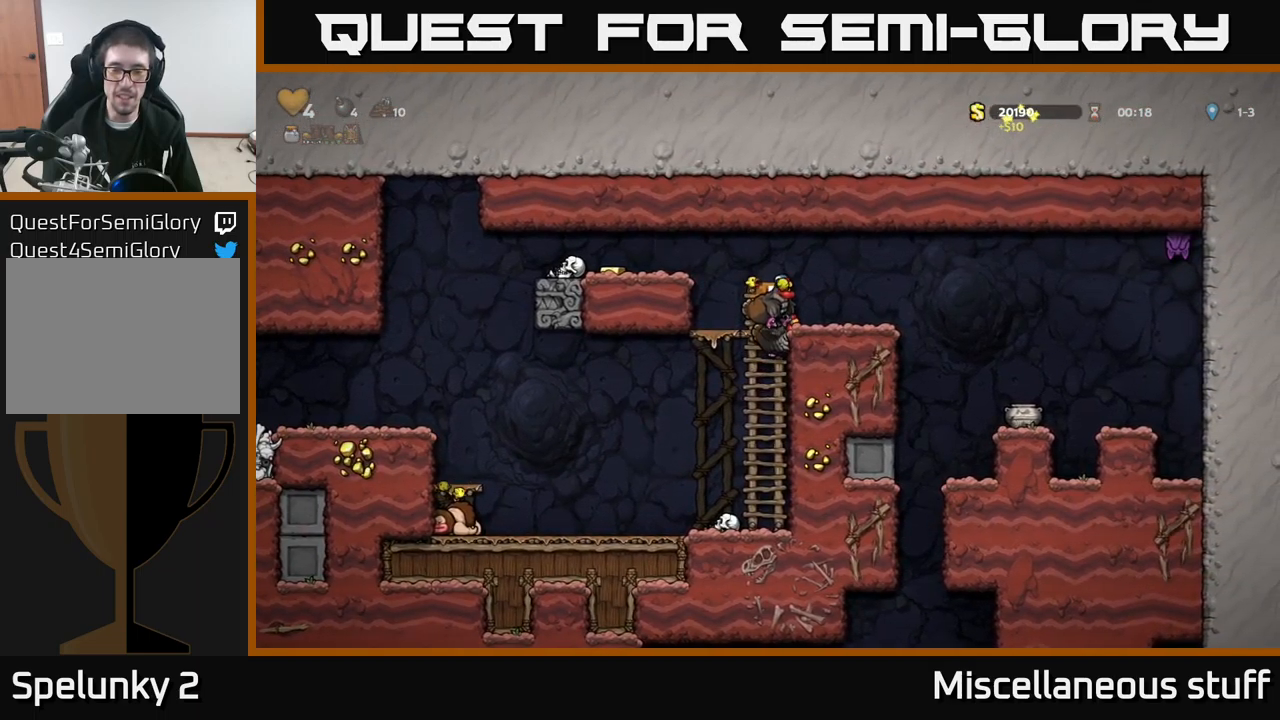
{"buttons": ["DPAD_DOWN"], "left_stick": "center", "events": [[83, "A", "up"], [116, "DPAD_RIGHT", "up"], [450, "DPAD_DOWN", "down"]]}
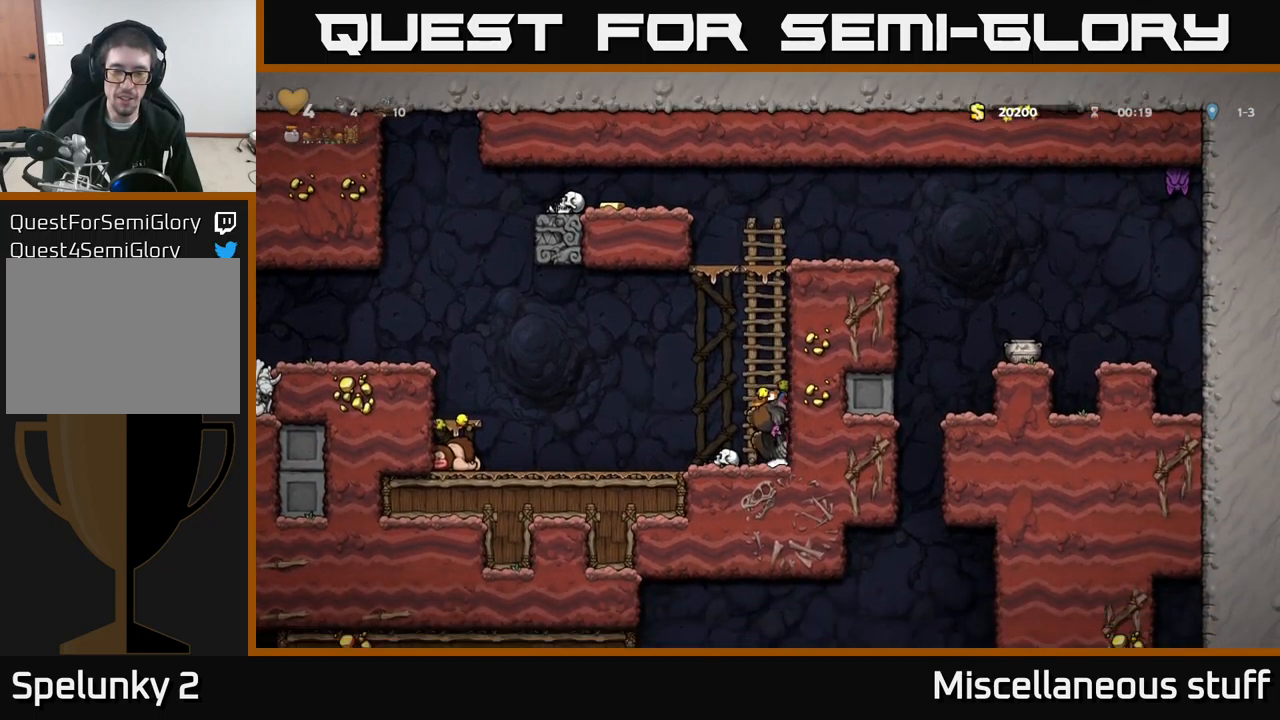
{"buttons": ["A", "DPAD_UP"], "left_stick": "center", "events": [[83, "A", "down"], [166, "DPAD_DOWN", "up"], [183, "A", "up"], [383, "A", "down"], [483, "DPAD_UP", "down"]]}
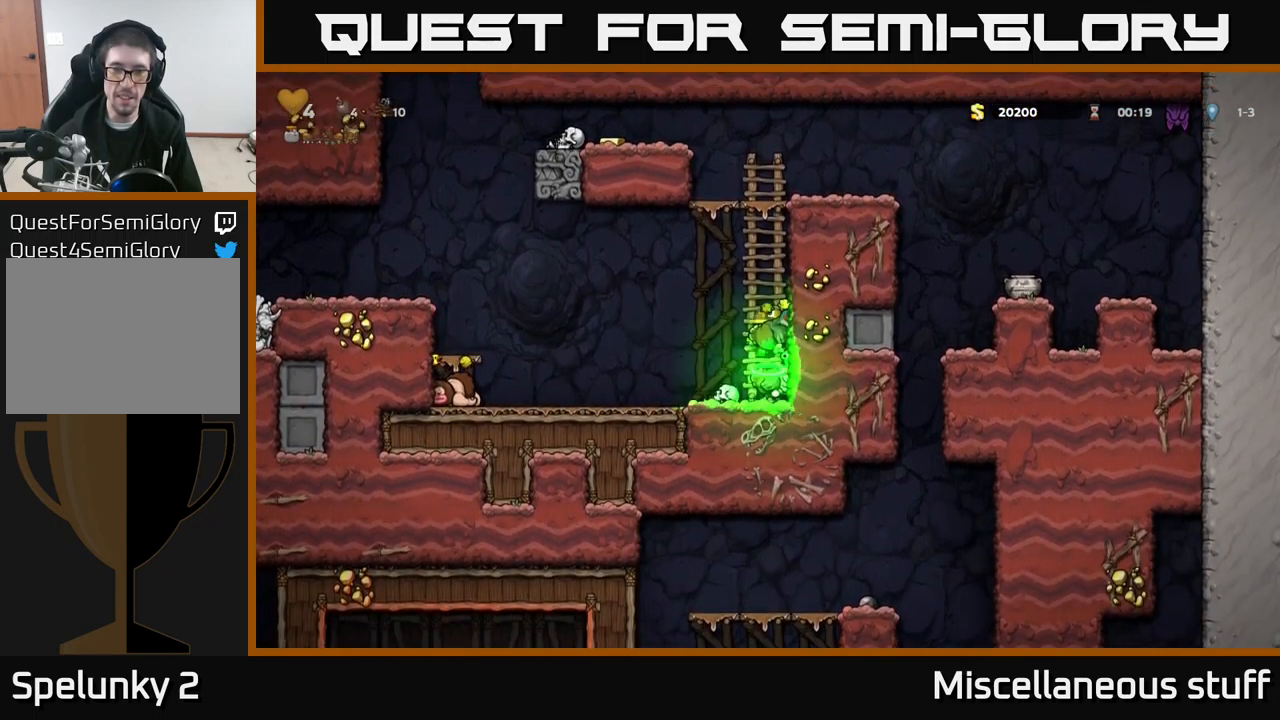
{"buttons": ["DPAD_UP"], "left_stick": "center", "events": [[66, "A", "up"], [183, "A", "down"], [383, "A", "up"]]}
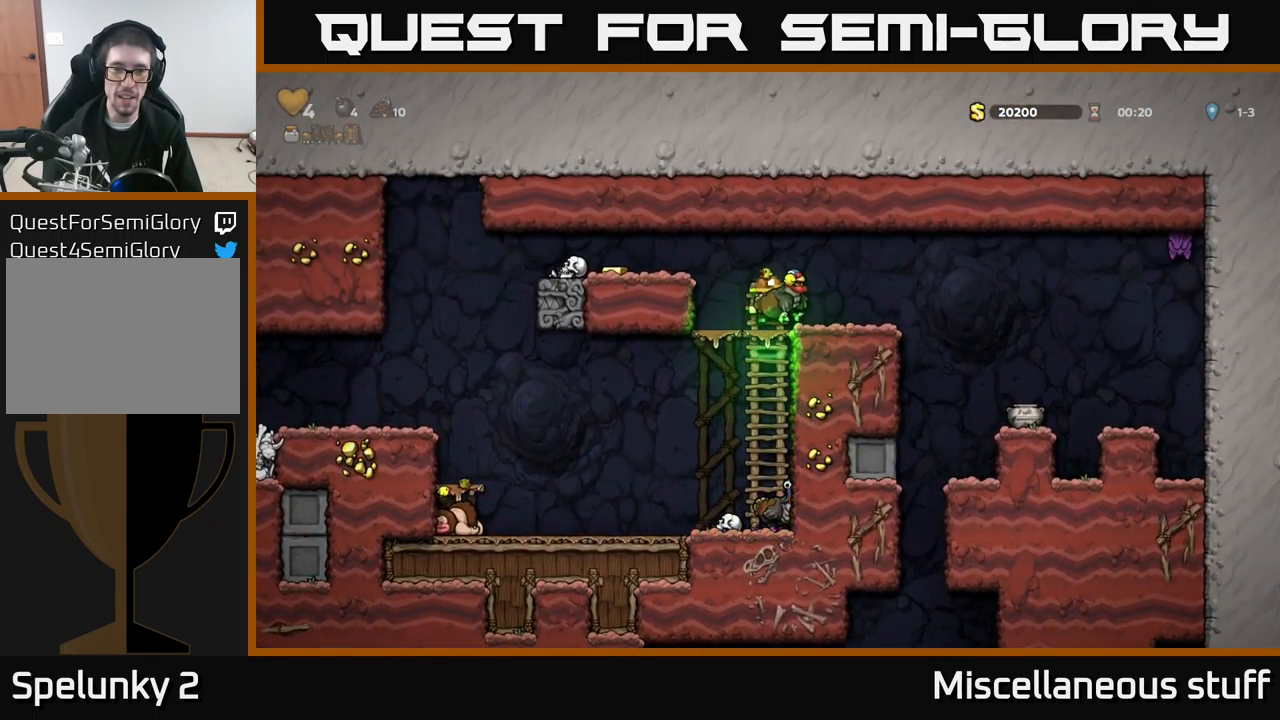
{"buttons": [], "left_stick": "center", "events": [[116, "DPAD_LEFT", "down"], [150, "A", "down"], [166, "DPAD_UP", "up"], [350, "A", "up"], [466, "DPAD_LEFT", "up"]]}
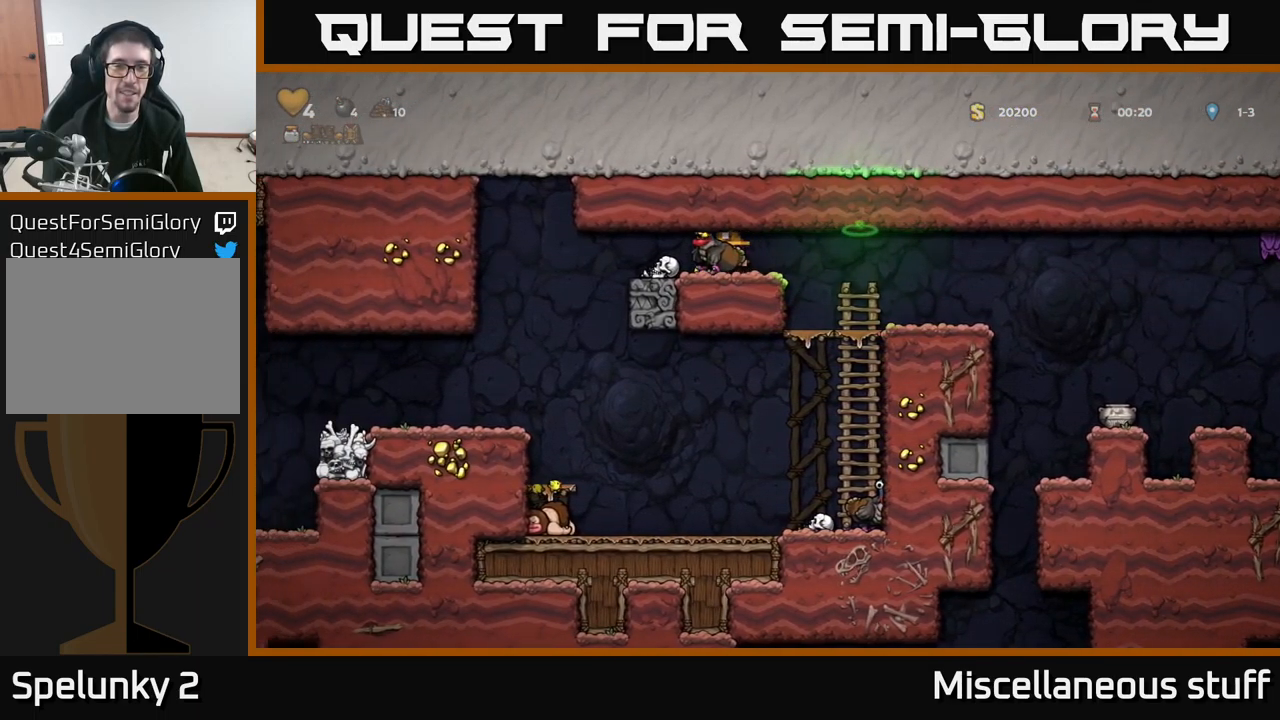
{"buttons": [], "left_stick": "center", "events": [[50, "DPAD_RIGHT", "down"], [383, "DPAD_RIGHT", "up"]]}
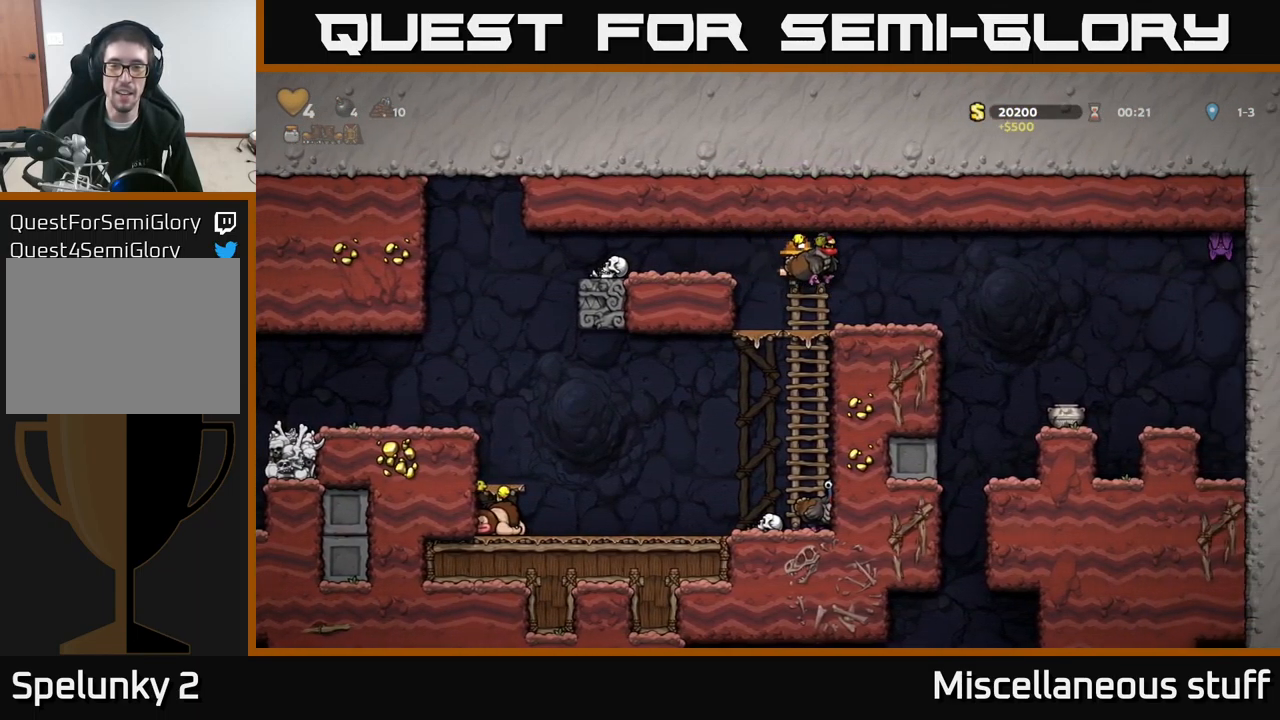
{"buttons": ["DPAD_LEFT"], "left_stick": "center", "events": [[116, "DPAD_RIGHT", "down"], [233, "DPAD_DOWN", "down"], [250, "DPAD_RIGHT", "up"], [316, "X", "down"], [416, "X", "up"], [450, "DPAD_DOWN", "up"], [466, "DPAD_LEFT", "down"]]}
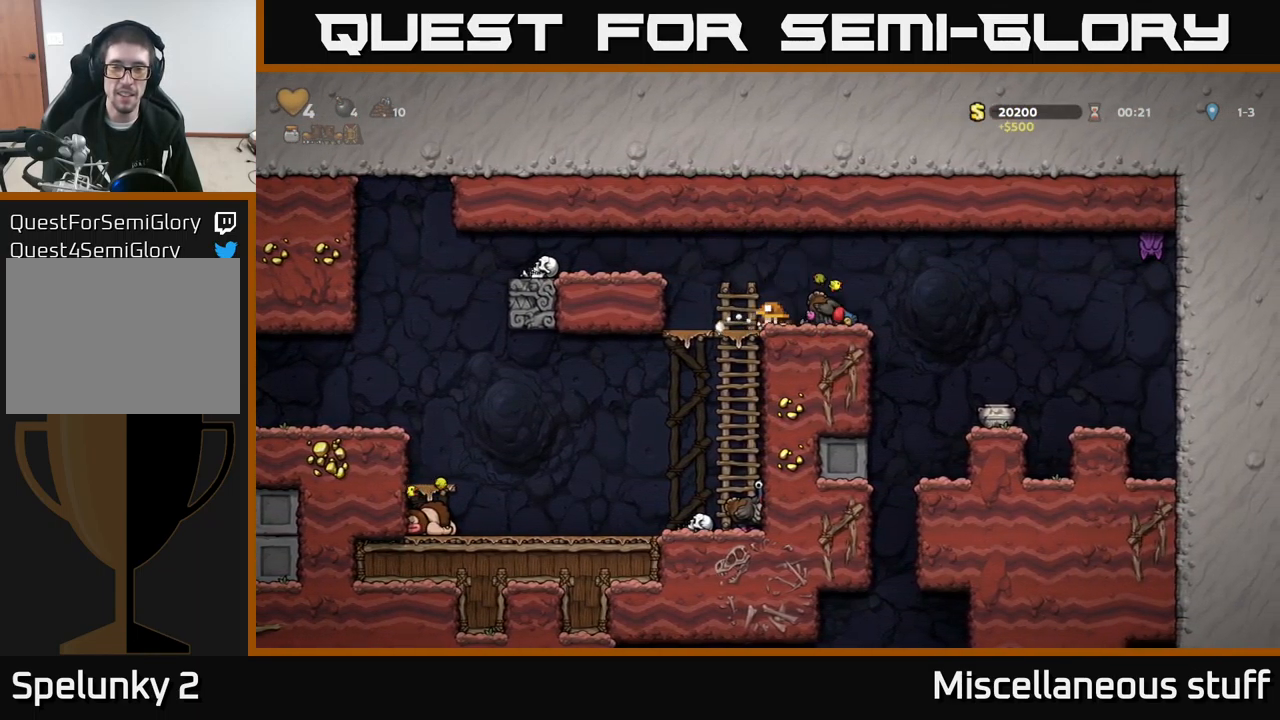
{"buttons": [], "left_stick": "center", "events": [[100, "DPAD_DOWN", "down"], [100, "DPAD_LEFT", "up"], [166, "A", "down"], [300, "A", "up"], [416, "DPAD_DOWN", "up"]]}
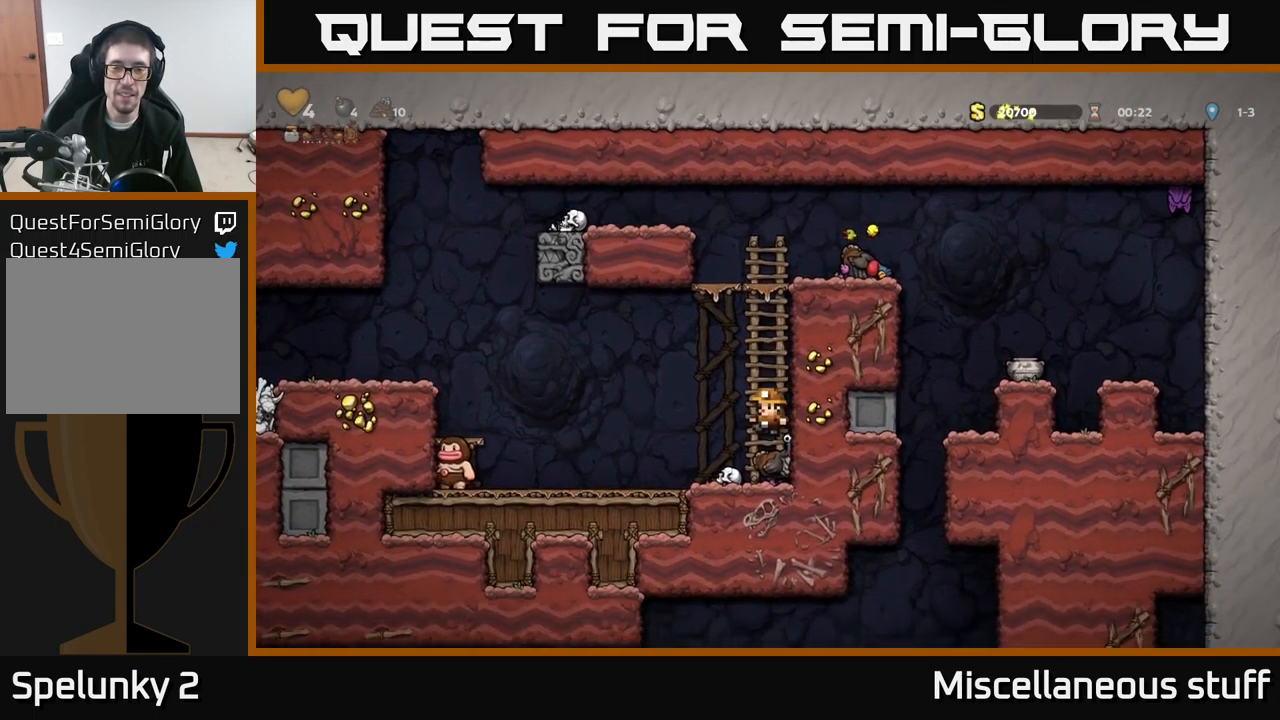
{"buttons": ["DPAD_DOWN"], "left_stick": "center", "events": [[166, "DPAD_DOWN", "down"], [416, "A", "down"], [500, "A", "up"]]}
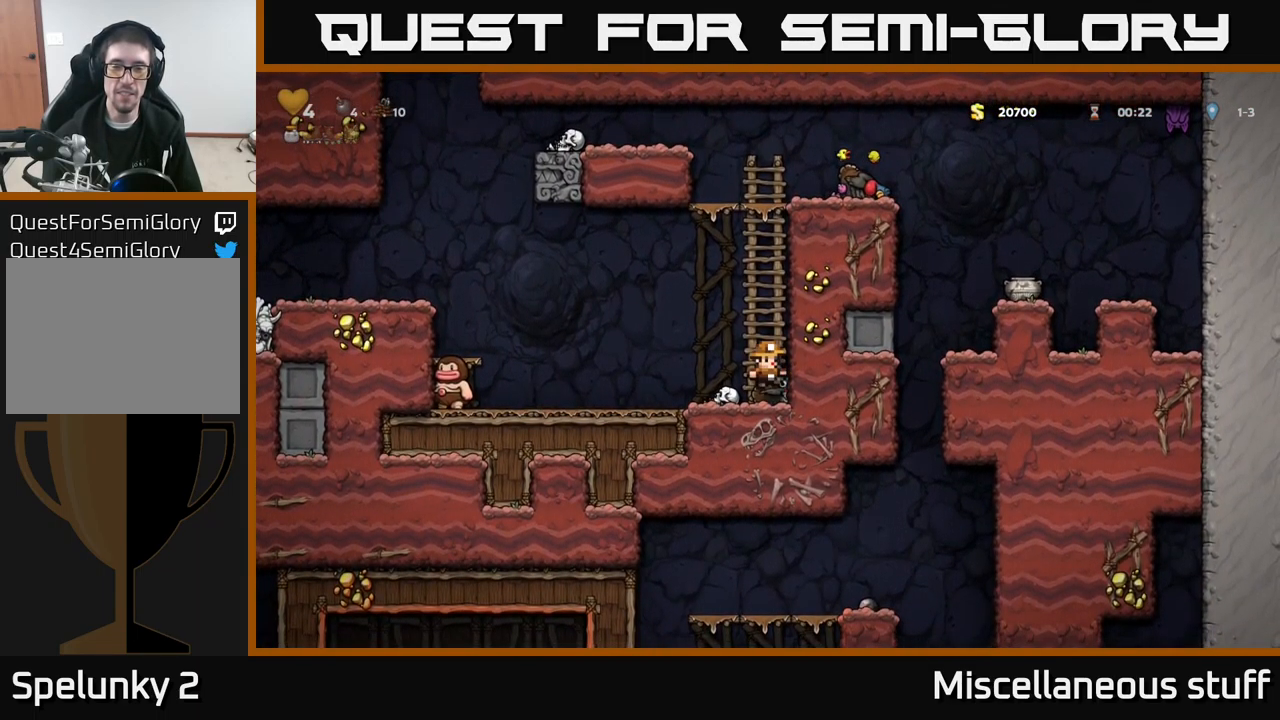
{"buttons": ["DPAD_UP"], "left_stick": "center", "events": [[200, "X", "down"], [300, "A", "down"], [316, "DPAD_DOWN", "up"], [316, "X", "up"], [400, "DPAD_UP", "down"], [466, "A", "up"]]}
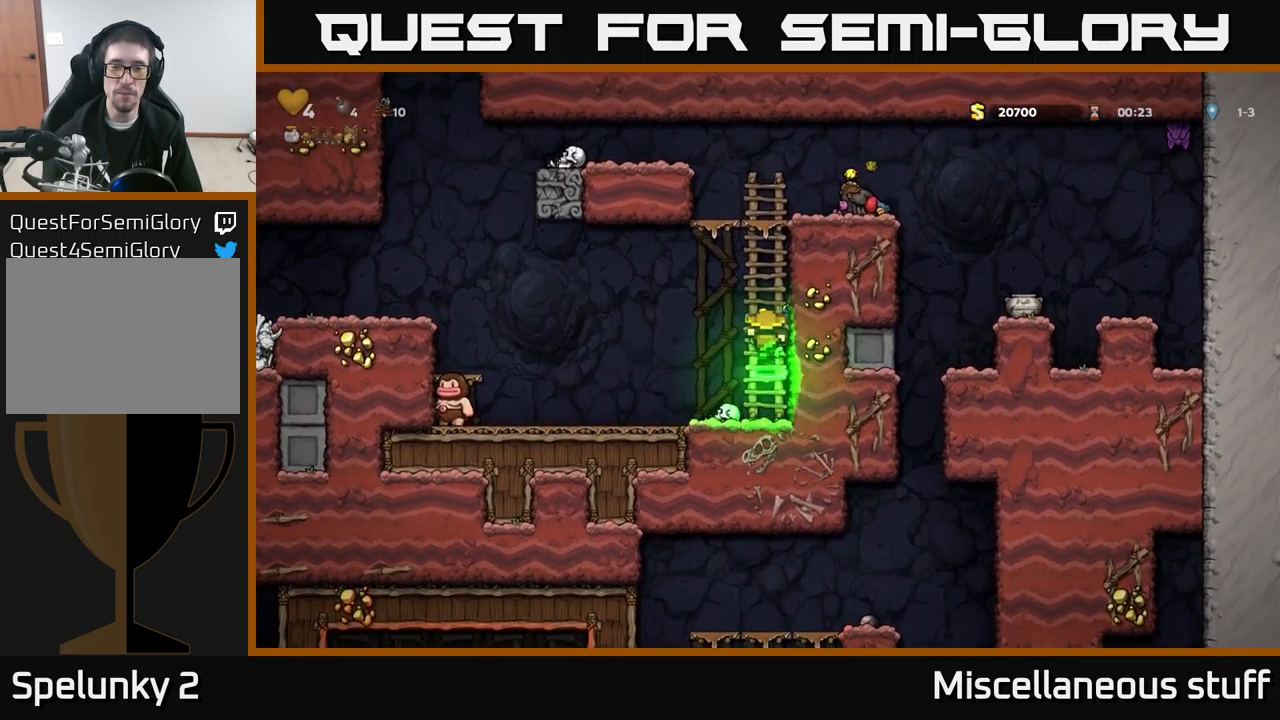
{"buttons": ["A", "DPAD_RIGHT"], "left_stick": "center", "events": [[50, "A", "down"], [200, "A", "up"], [433, "A", "down"], [467, "DPAD_UP", "up"], [483, "DPAD_RIGHT", "down"]]}
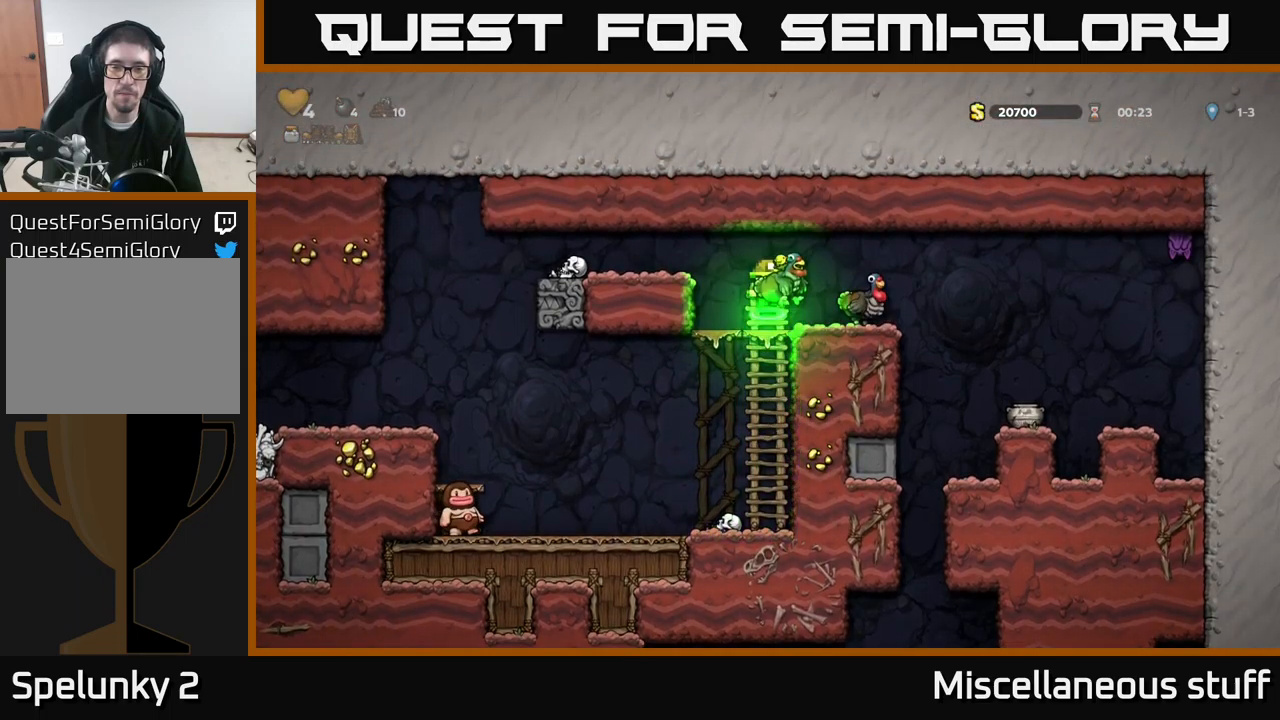
{"buttons": ["DPAD_RIGHT"], "left_stick": "center", "events": [[83, "A", "up"], [133, "DPAD_RIGHT", "up"], [483, "DPAD_RIGHT", "down"]]}
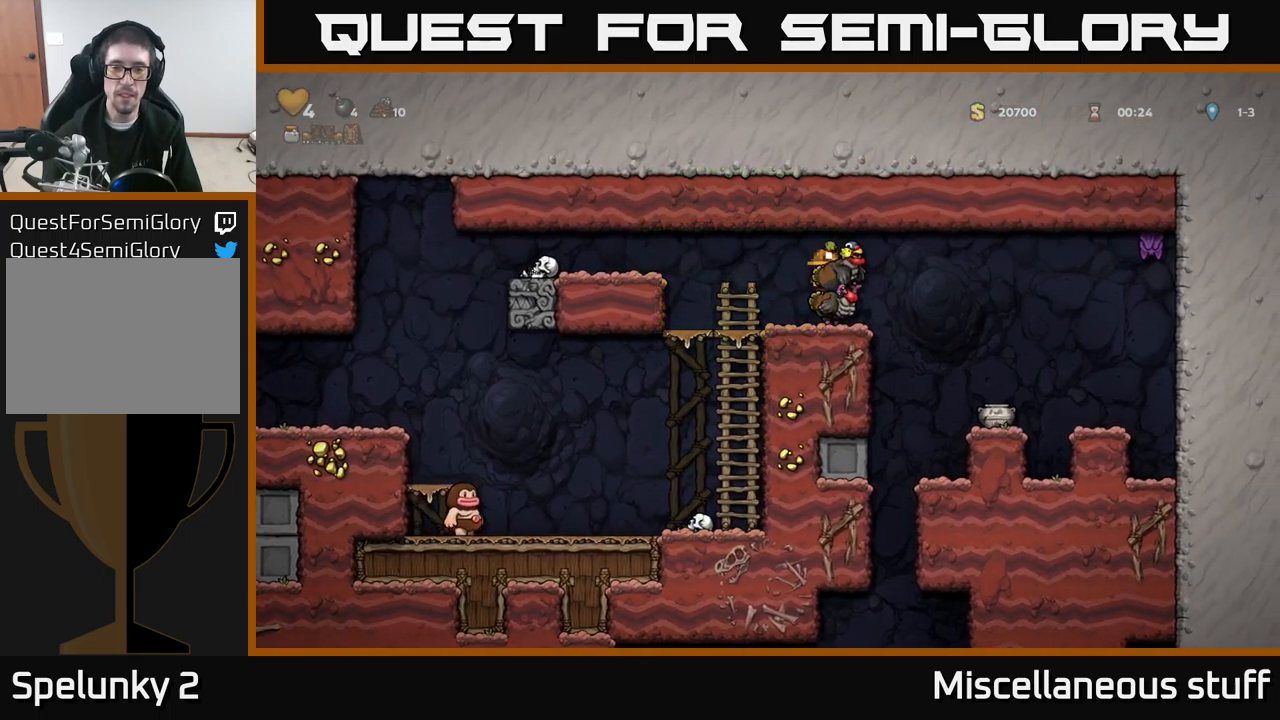
{"buttons": [], "left_stick": "center", "events": [[233, "DPAD_RIGHT", "up"]]}
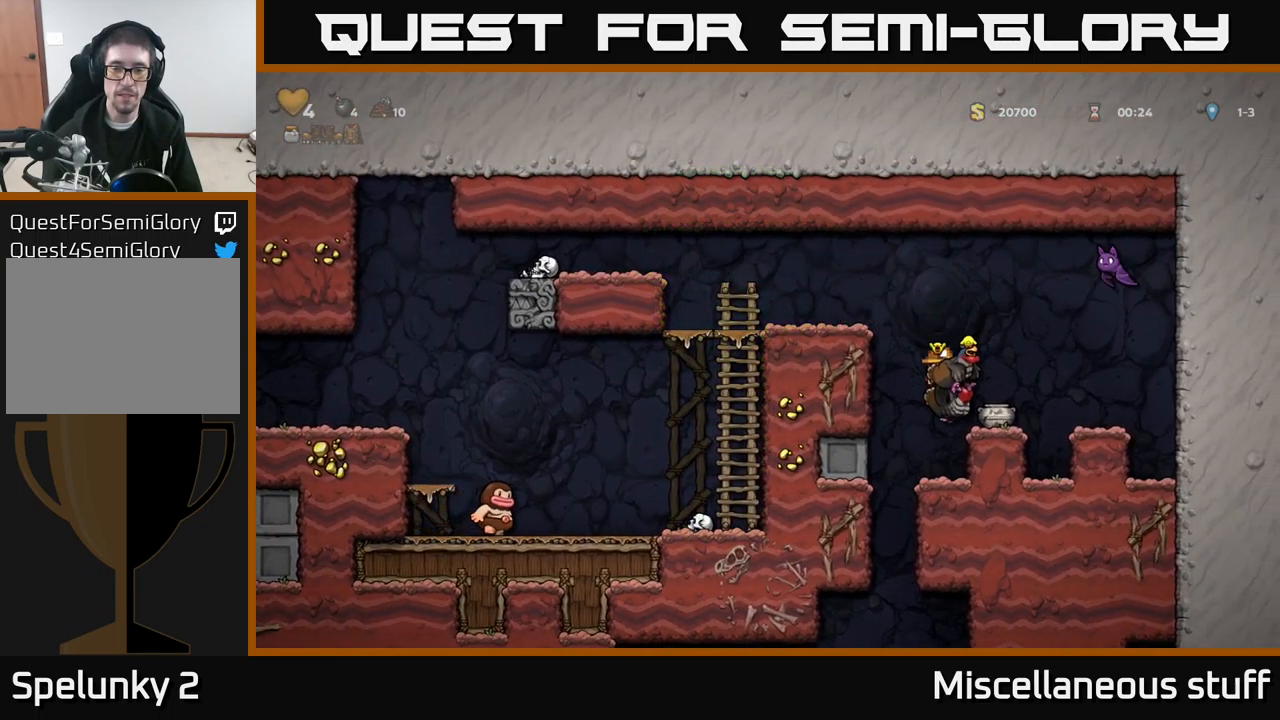
{"buttons": [], "left_stick": "center", "events": [[83, "DPAD_LEFT", "down"], [217, "DPAD_LEFT", "up"]]}
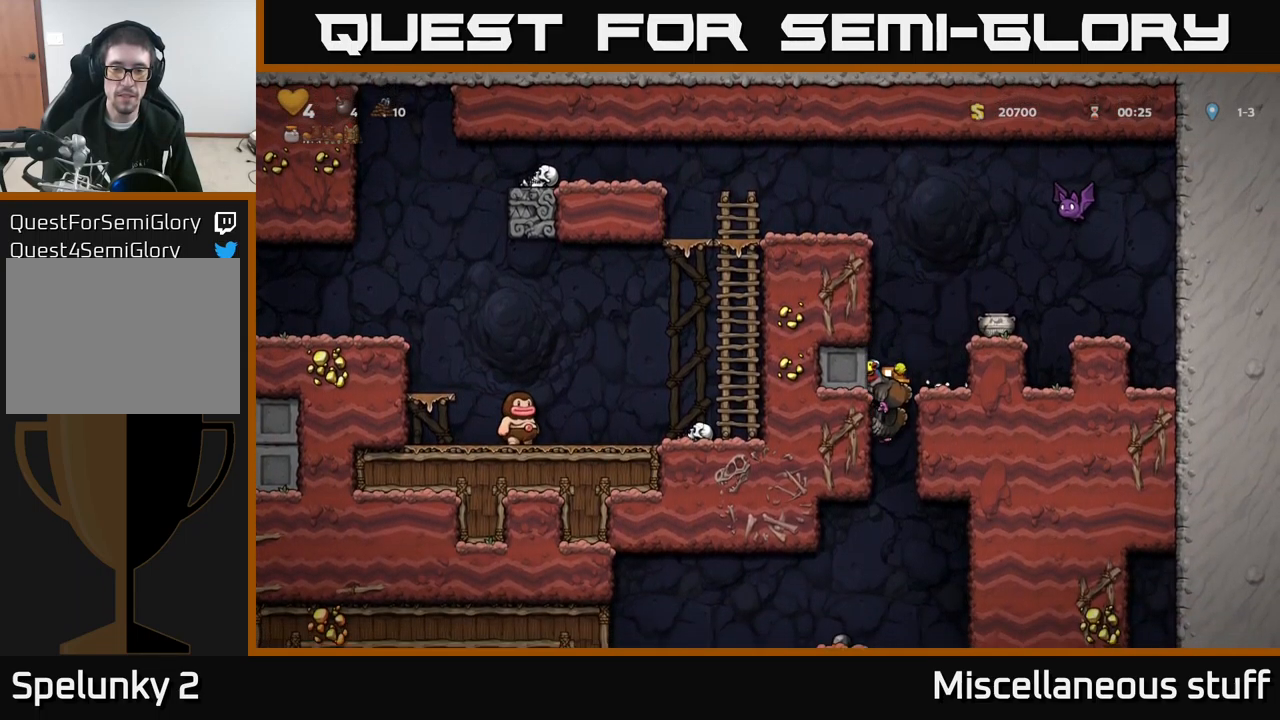
{"buttons": [], "left_stick": "center", "events": [[200, "A", "down"], [283, "DPAD_LEFT", "down"], [450, "A", "up"], [483, "DPAD_LEFT", "up"]]}
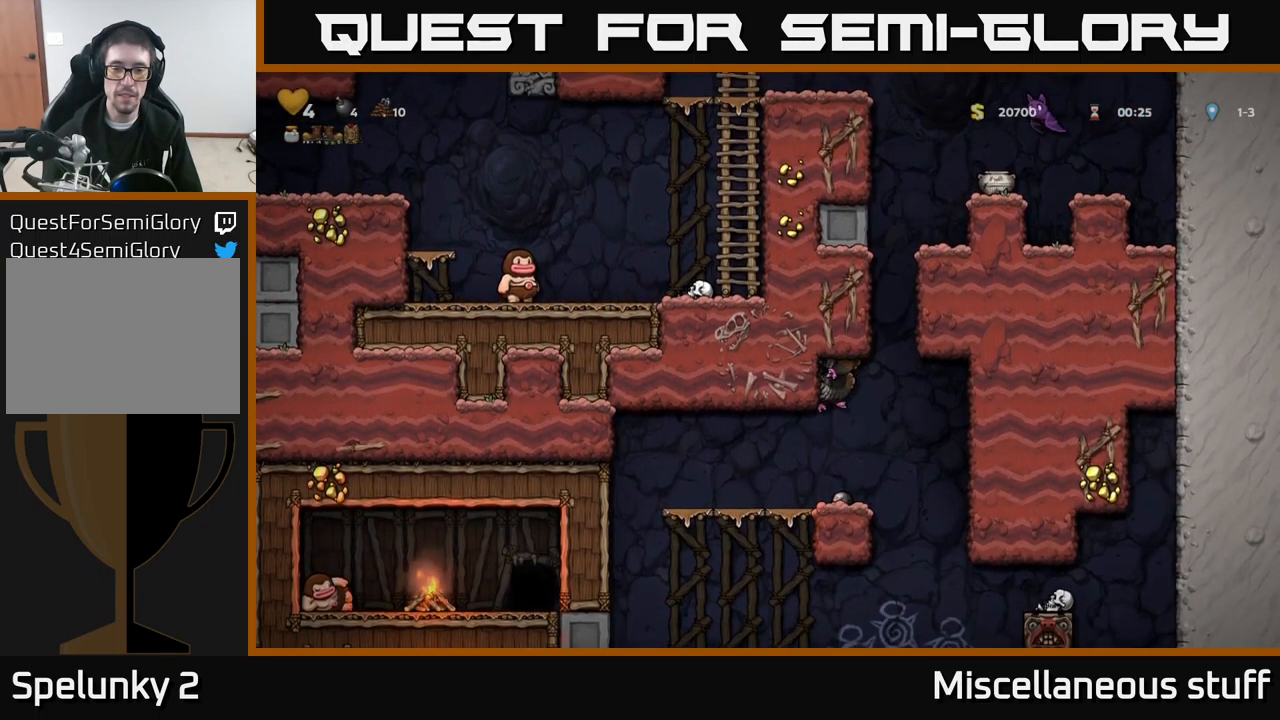
{"buttons": ["DPAD_RIGHT"], "left_stick": "center", "events": [[350, "DPAD_RIGHT", "down"]]}
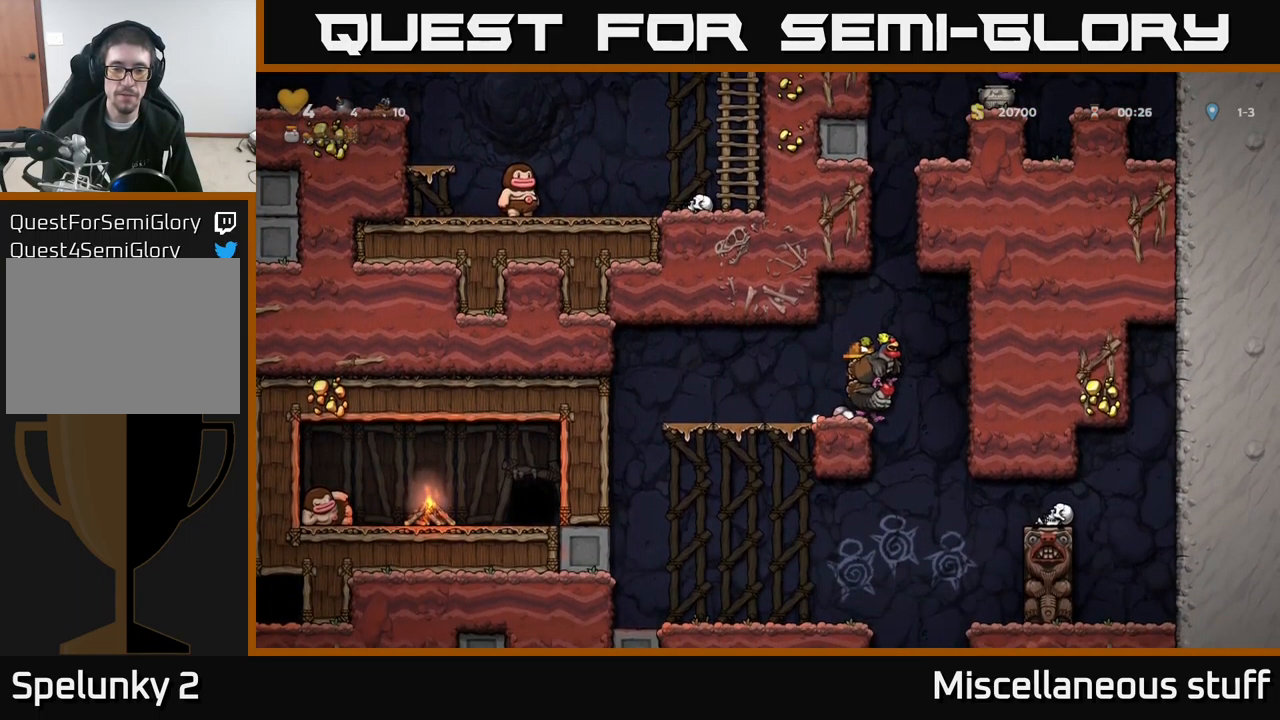
{"buttons": ["DPAD_LEFT"], "left_stick": "center", "events": [[83, "DPAD_RIGHT", "up"], [417, "DPAD_LEFT", "down"]]}
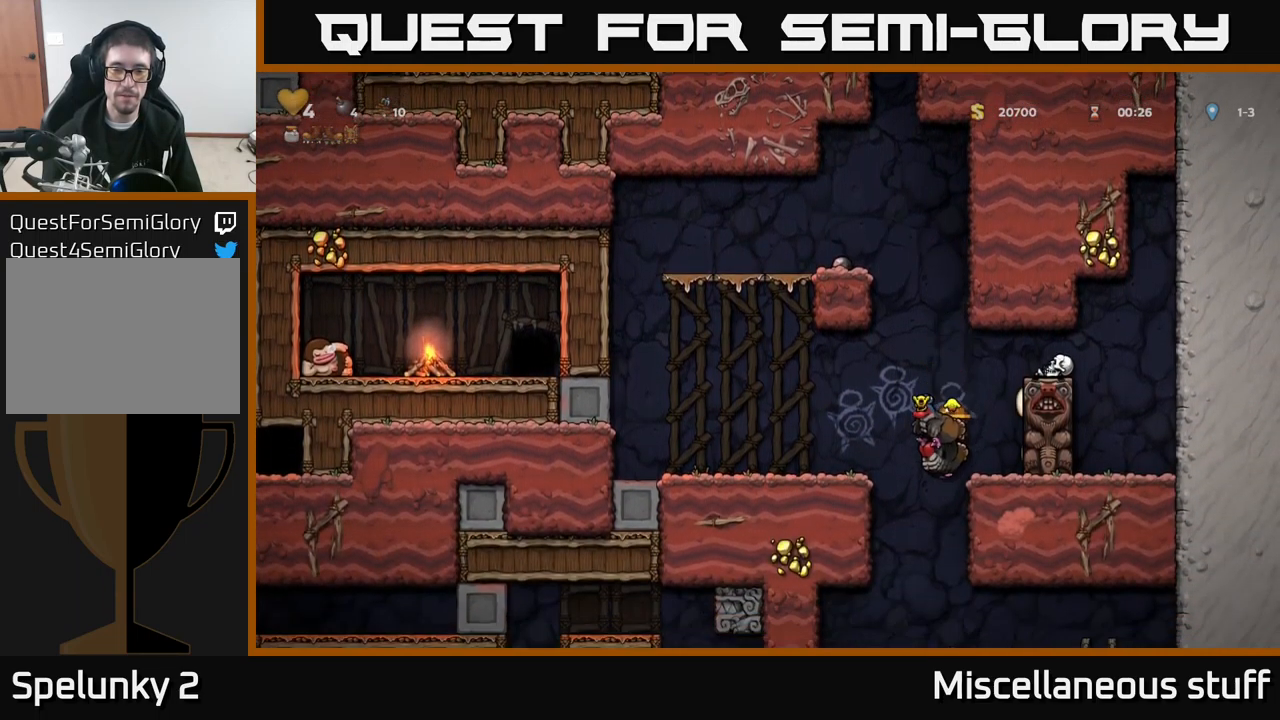
{"buttons": [], "left_stick": "center", "events": [[50, "DPAD_LEFT", "up"], [117, "A", "down"], [217, "A", "up"]]}
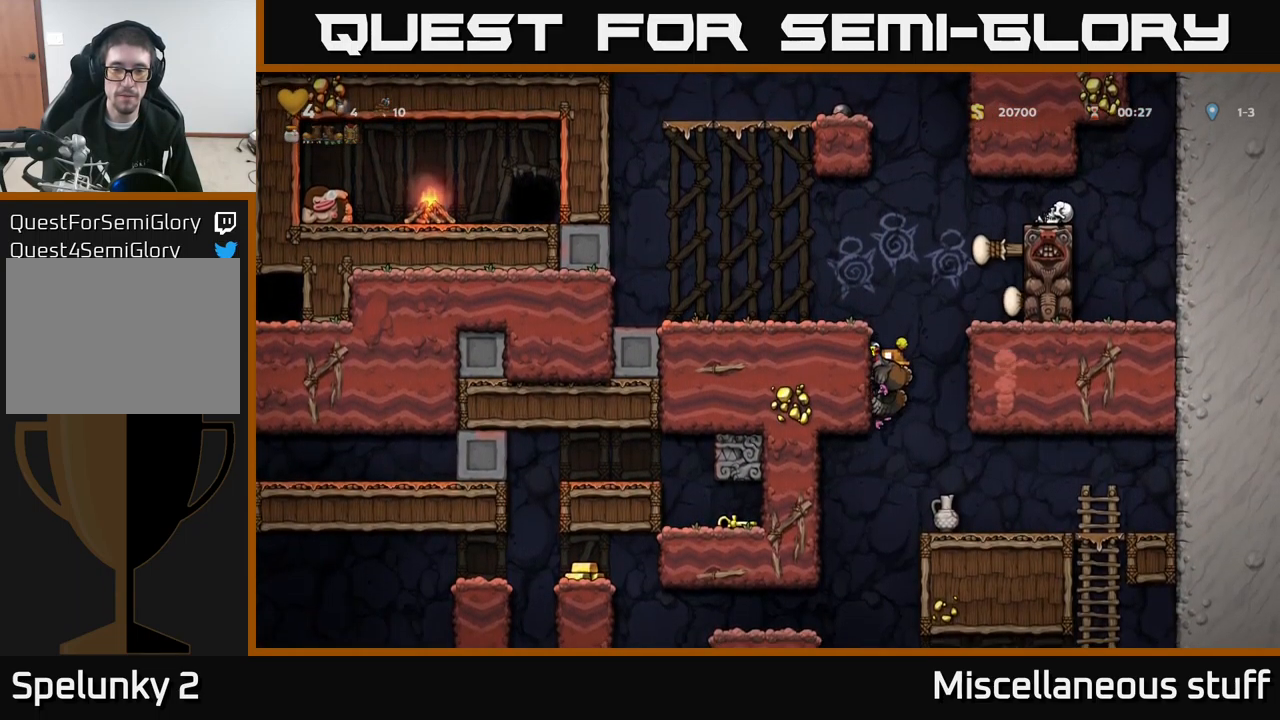
{"buttons": ["DPAD_LEFT"], "left_stick": "center", "events": [[183, "DPAD_LEFT", "down"], [200, "A", "down"], [483, "A", "up"]]}
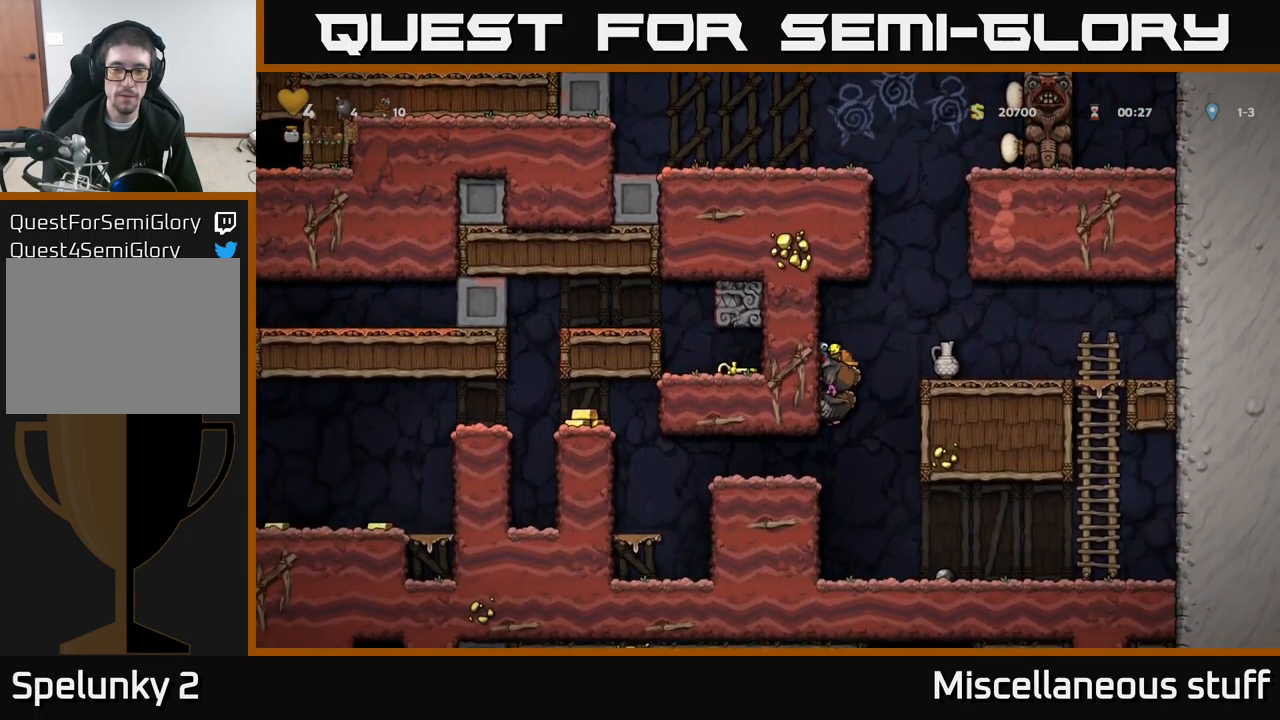
{"buttons": ["DPAD_LEFT"], "left_stick": "center", "events": []}
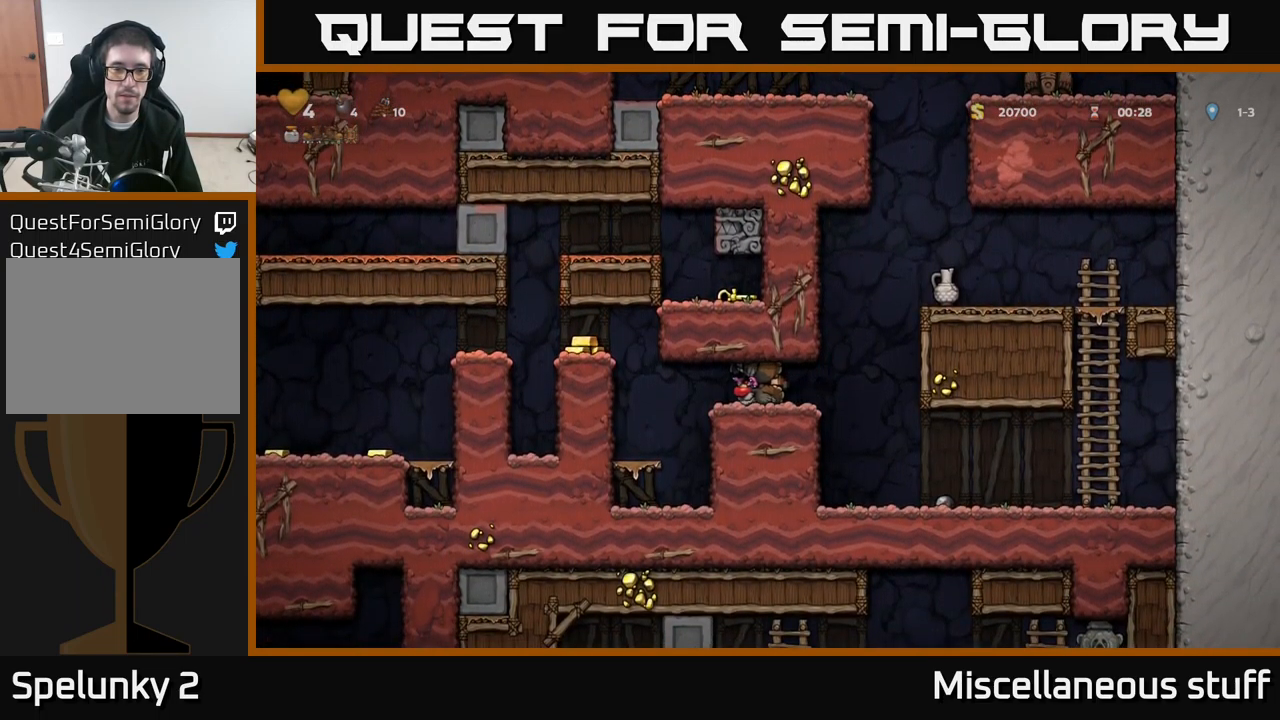
{"buttons": ["A", "DPAD_LEFT"], "left_stick": "center", "events": [[299, "A", "down"], [416, "A", "up"], [499, "A", "down"]]}
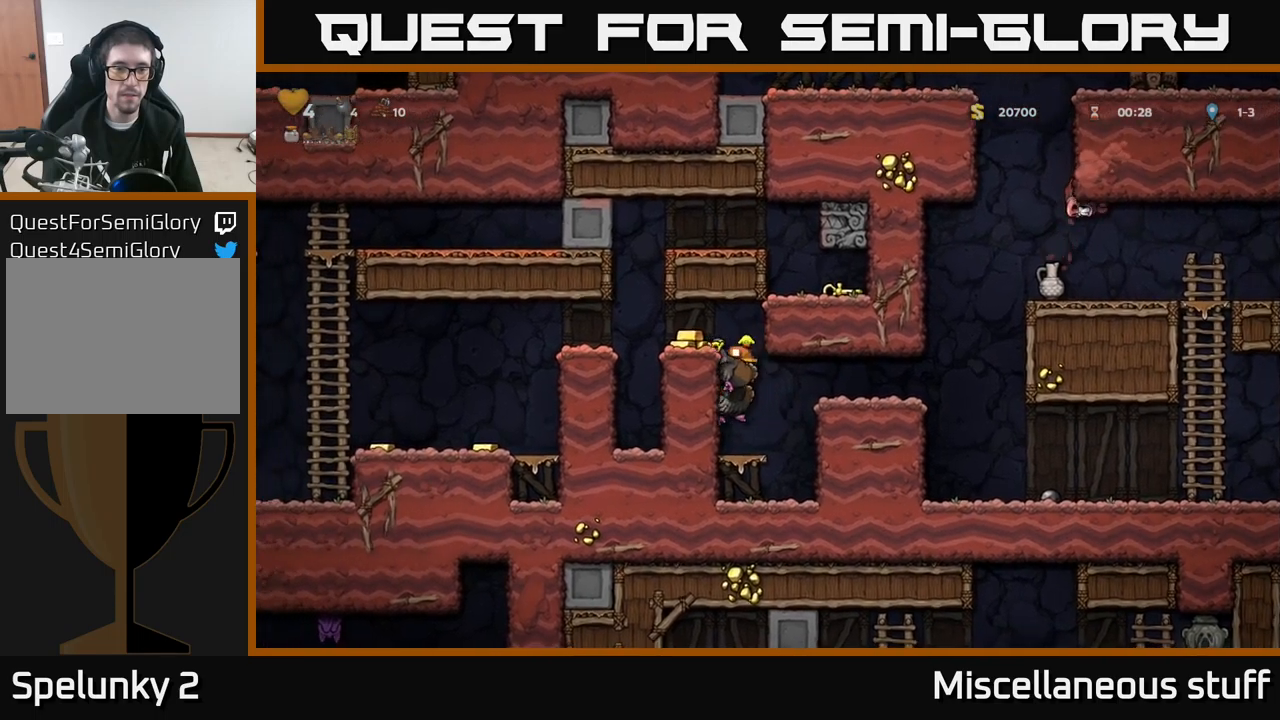
{"buttons": ["A", "DPAD_LEFT"], "left_stick": "center", "events": [[184, "A", "up"], [317, "A", "down"]]}
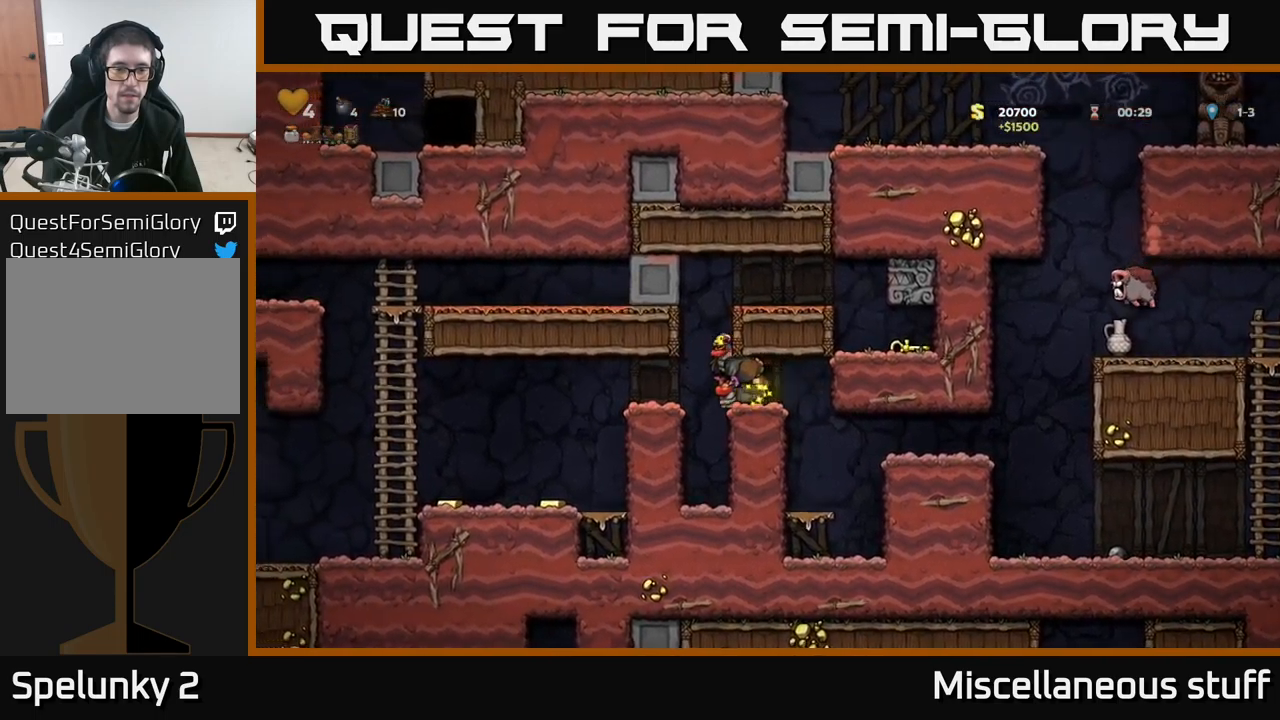
{"buttons": ["DPAD_LEFT"], "left_stick": "center", "events": [[17, "A", "up"]]}
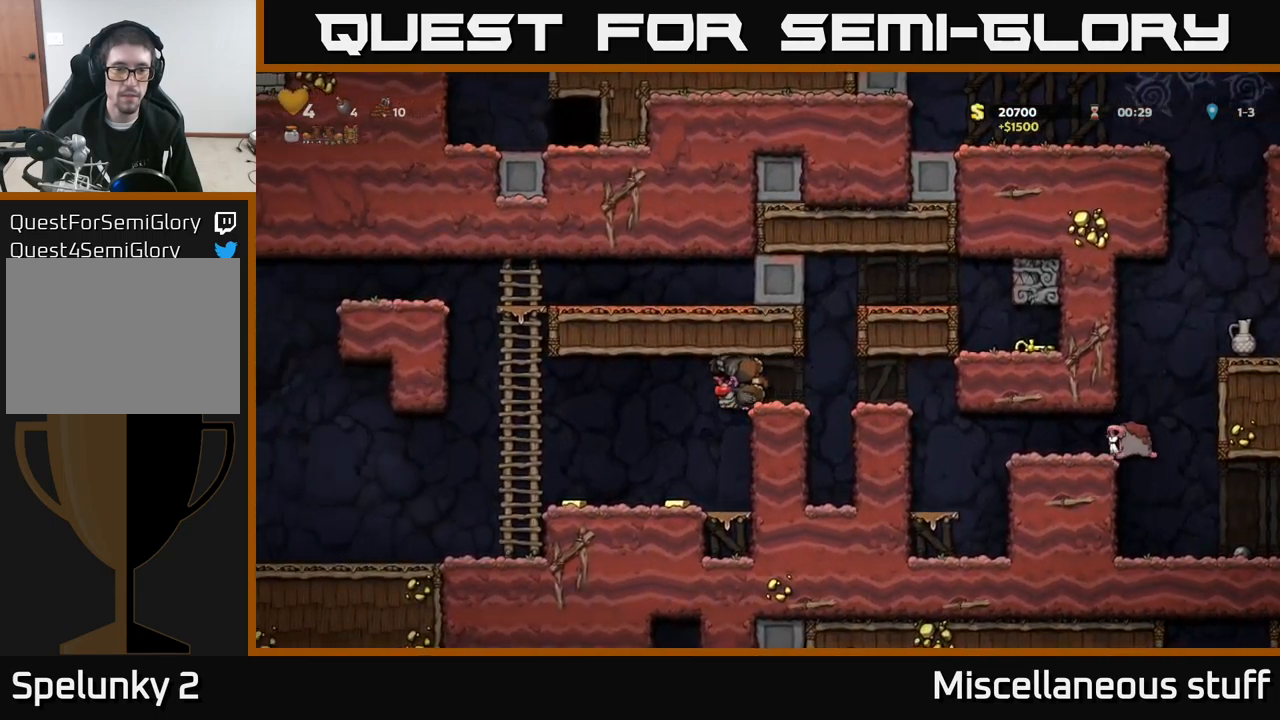
{"buttons": ["DPAD_LEFT"], "left_stick": "center", "events": [[84, "DPAD_LEFT", "up"], [334, "DPAD_LEFT", "down"]]}
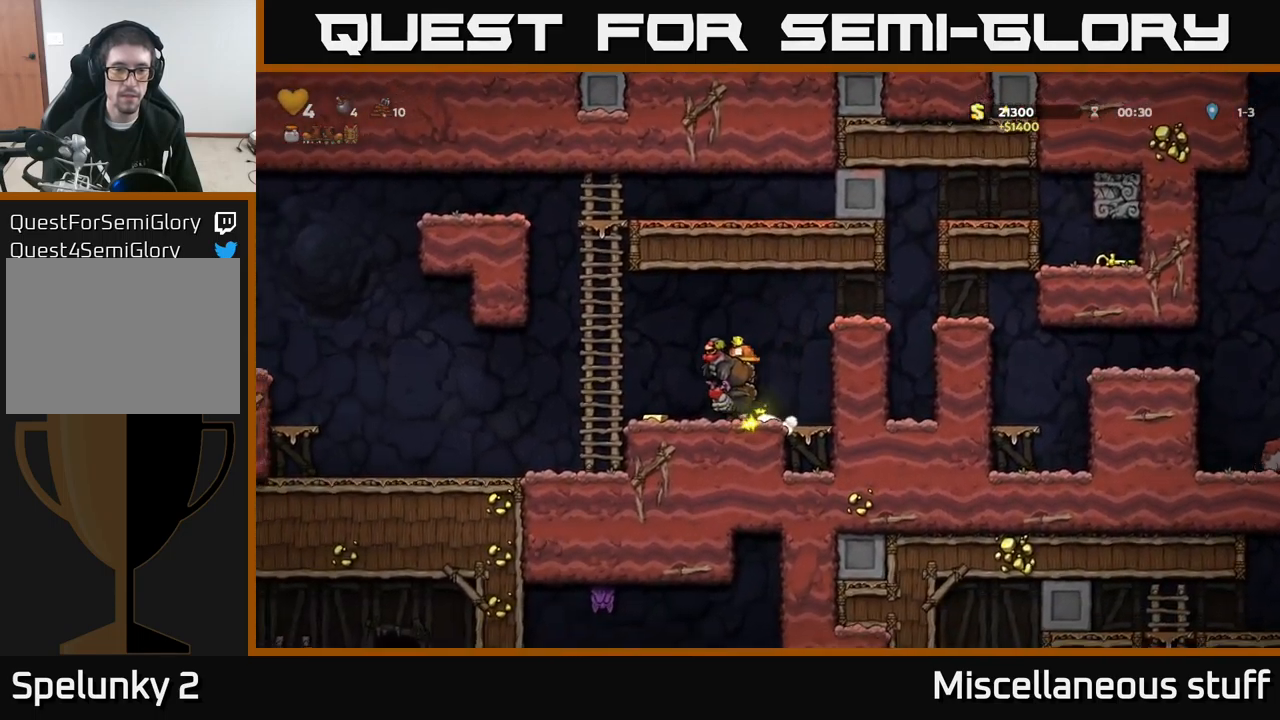
{"buttons": [], "left_stick": "center", "events": [[167, "A", "down"], [267, "DPAD_LEFT", "up"], [267, "DPAD_UP", "down"], [284, "A", "up"], [400, "DPAD_UP", "up"]]}
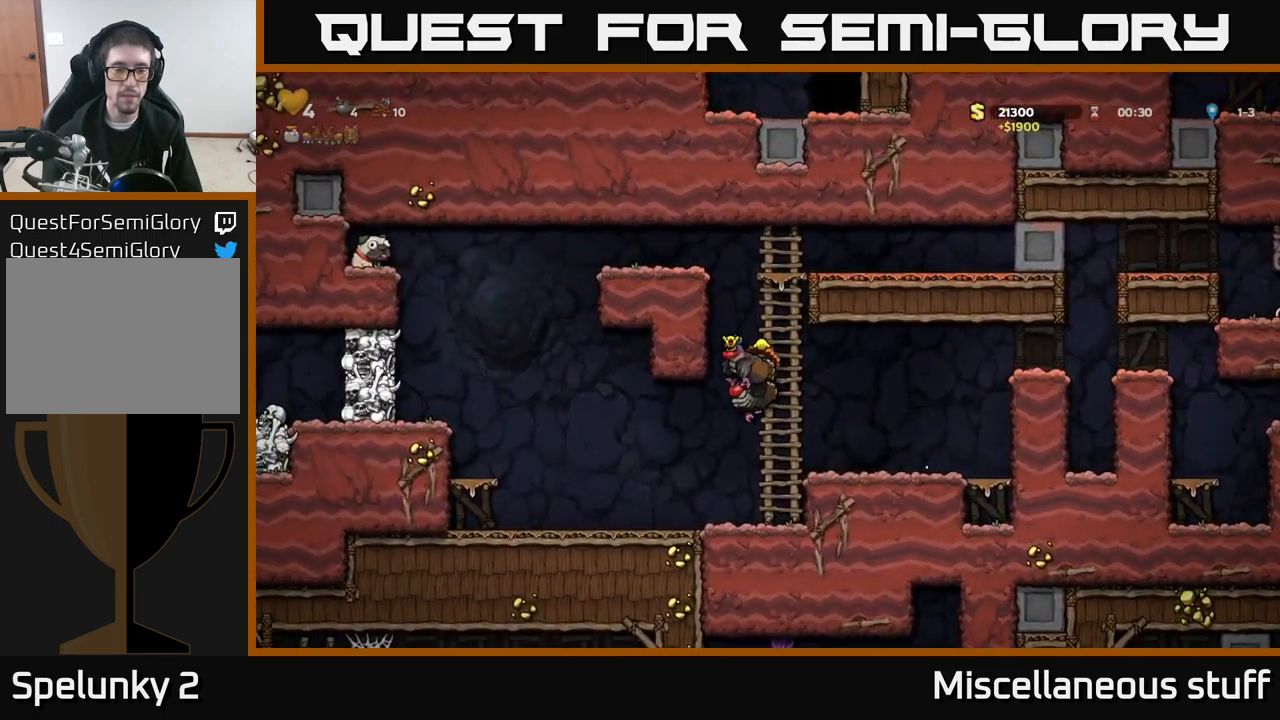
{"buttons": ["DPAD_LEFT"], "left_stick": "center", "events": [[100, "DPAD_LEFT", "down"], [250, "DPAD_DOWN", "down"], [250, "DPAD_LEFT", "up"], [334, "A", "down"], [450, "A", "up"], [450, "DPAD_DOWN", "up"], [500, "DPAD_LEFT", "down"]]}
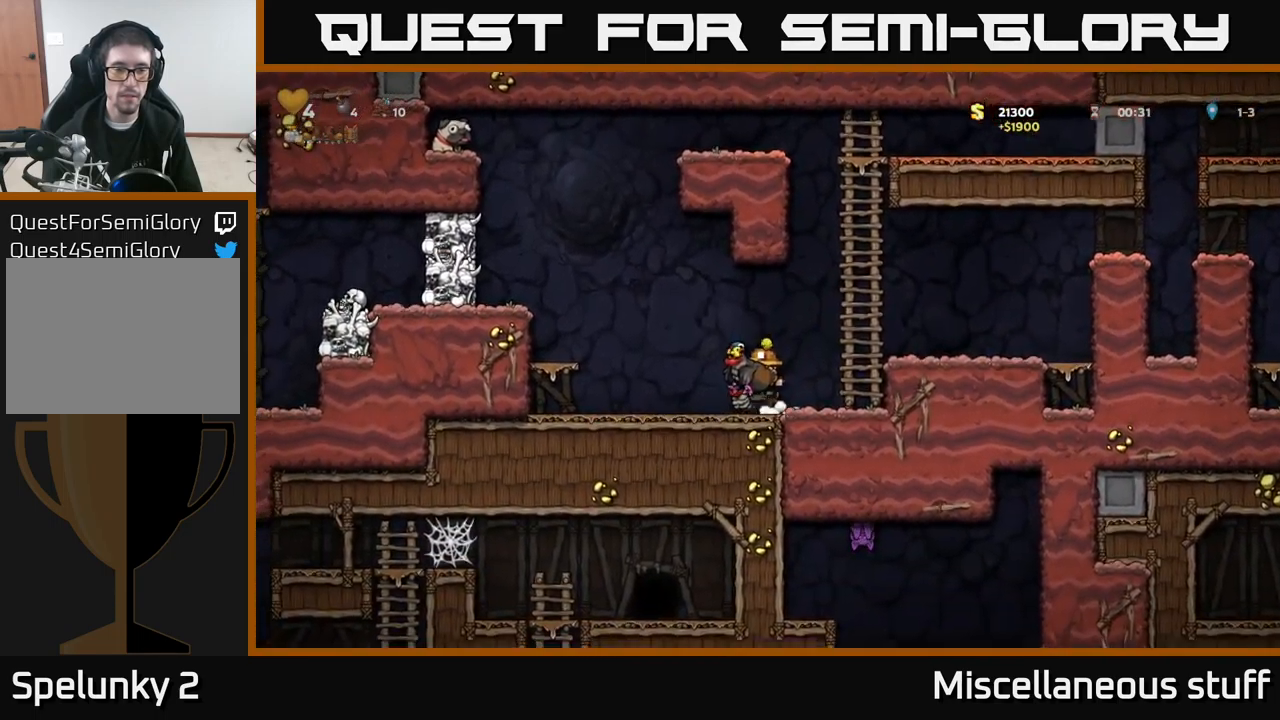
{"buttons": ["A", "DPAD_UP", "DPAD_RIGHT"], "left_stick": "center", "events": [[34, "DPAD_DOWN", "down"], [67, "DPAD_LEFT", "up"], [167, "X", "down"], [234, "X", "up"], [250, "DPAD_DOWN", "up"], [300, "DPAD_RIGHT", "down"], [317, "A", "down"], [500, "DPAD_UP", "down"]]}
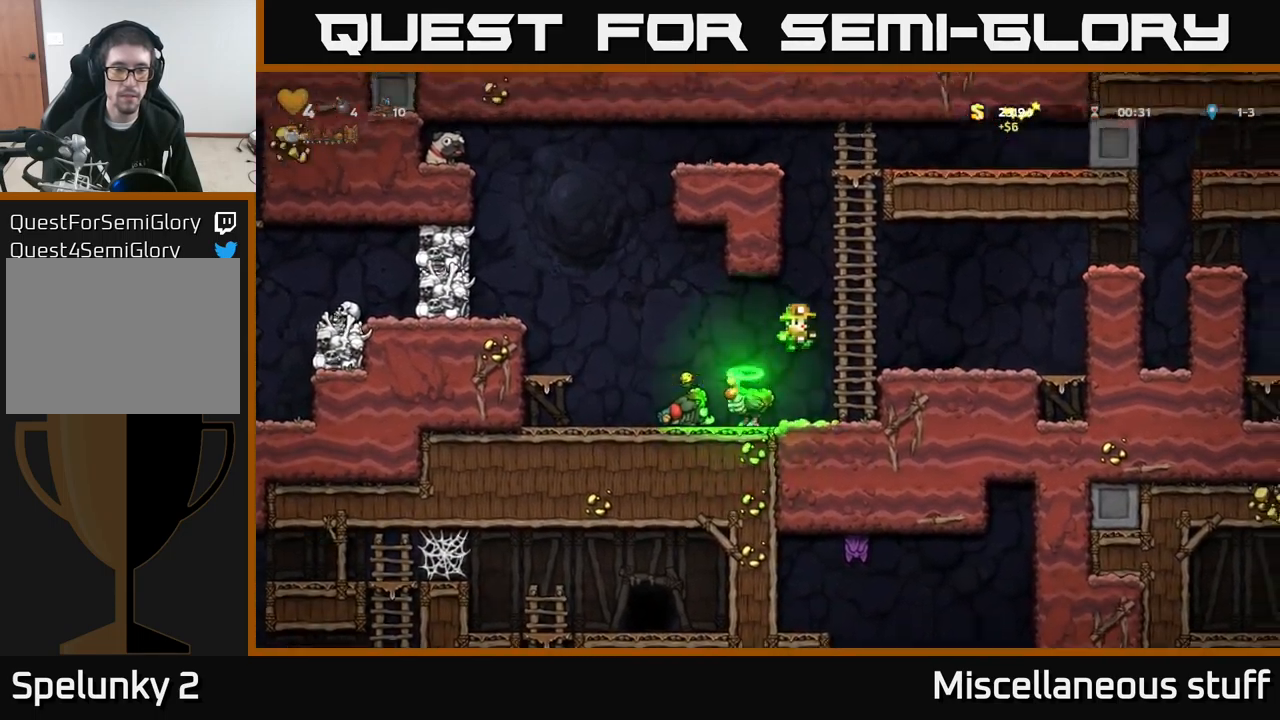
{"buttons": ["A"], "left_stick": "center", "events": [[17, "DPAD_RIGHT", "up"], [34, "A", "up"], [134, "A", "down"], [317, "A", "up"], [484, "DPAD_UP", "up"], [500, "A", "down"]]}